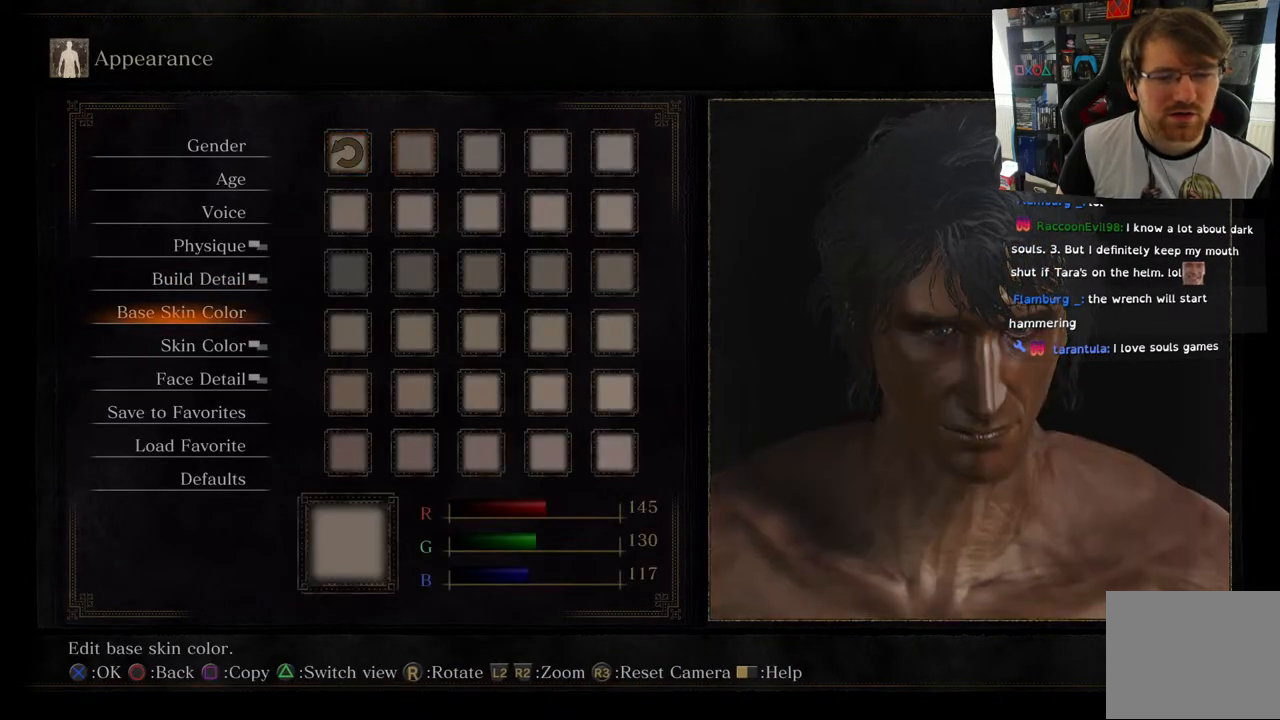
Gameplay with a controller (PlayStation layout); each line is a JSON object with the inputs held at the frame after it. "events" lists button and stick changes between this image and that frame as [ms after this image, input, new state], when the widget could be followed in between.
{"buttons": [], "left_stick": "center", "right_stick": "center", "events": [[250, "DPAD_DOWN", "down"], [433, "DPAD_DOWN", "up"]]}
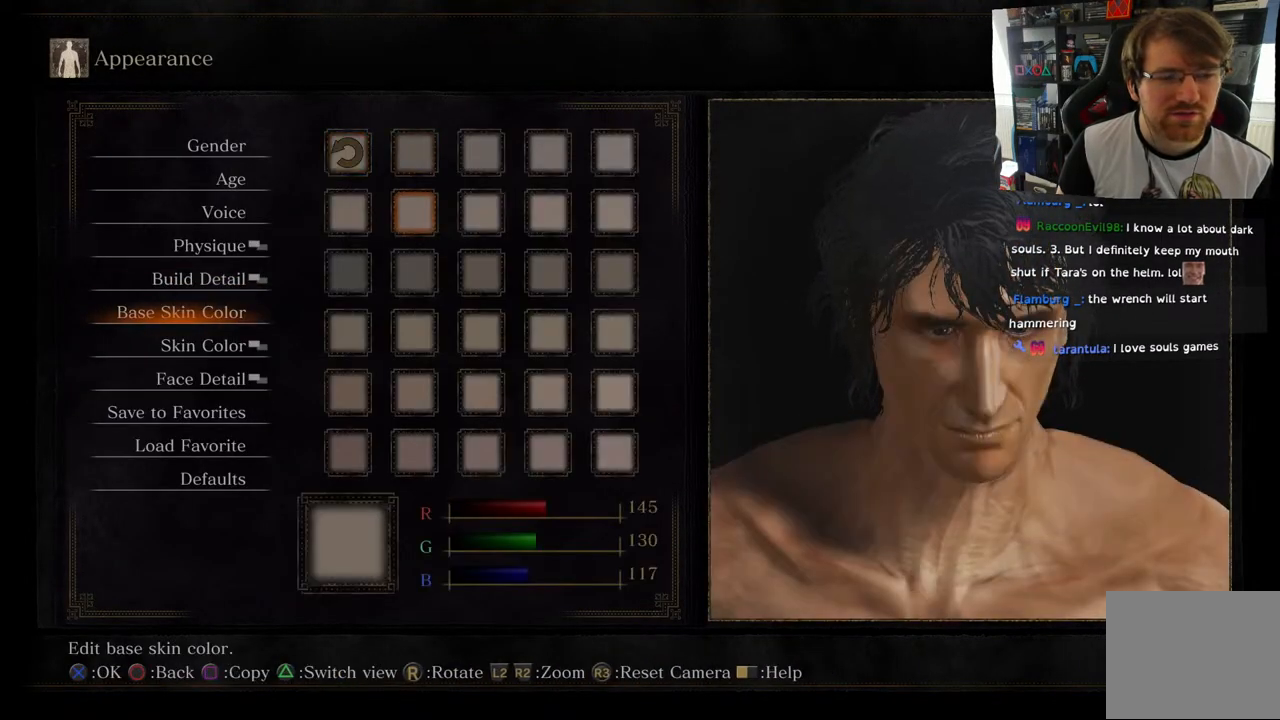
{"buttons": [], "left_stick": "center", "right_stick": "center", "events": [[117, "DPAD_DOWN", "down"], [250, "DPAD_DOWN", "up"], [367, "DPAD_DOWN", "down"], [500, "DPAD_DOWN", "up"]]}
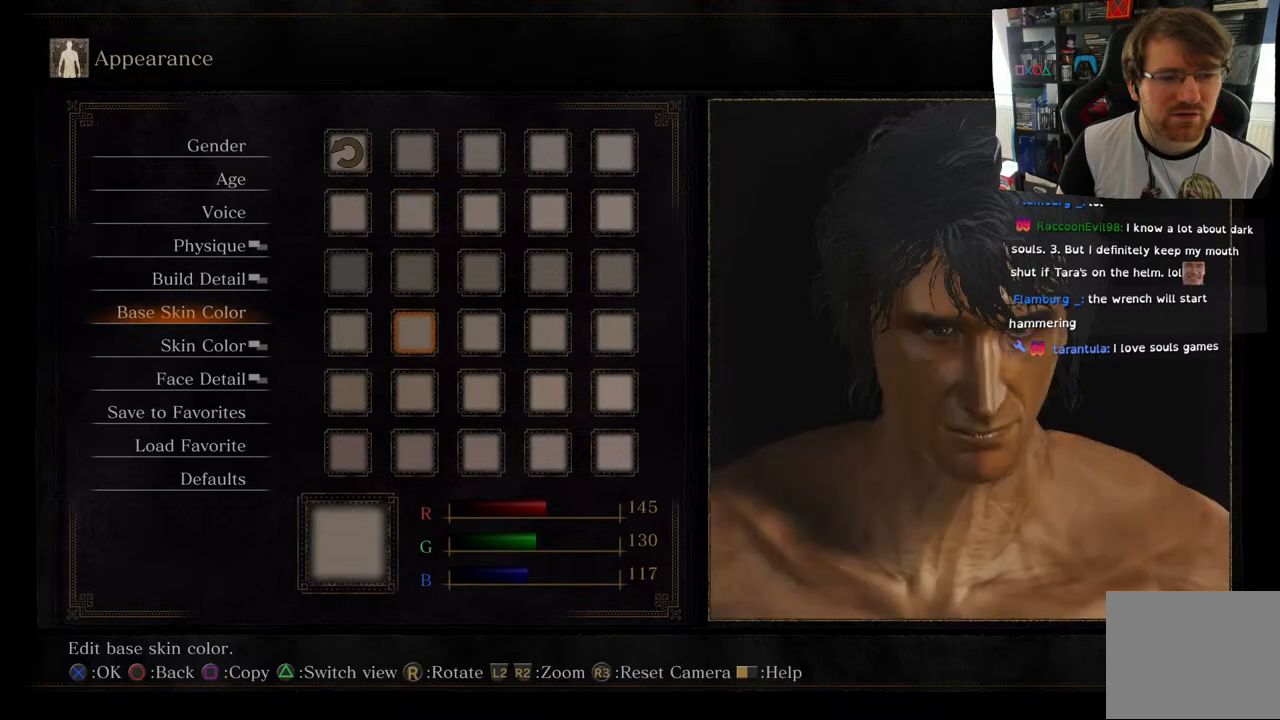
{"buttons": [], "left_stick": "center", "right_stick": "center", "events": [[283, "DPAD_DOWN", "down"], [433, "DPAD_DOWN", "up"]]}
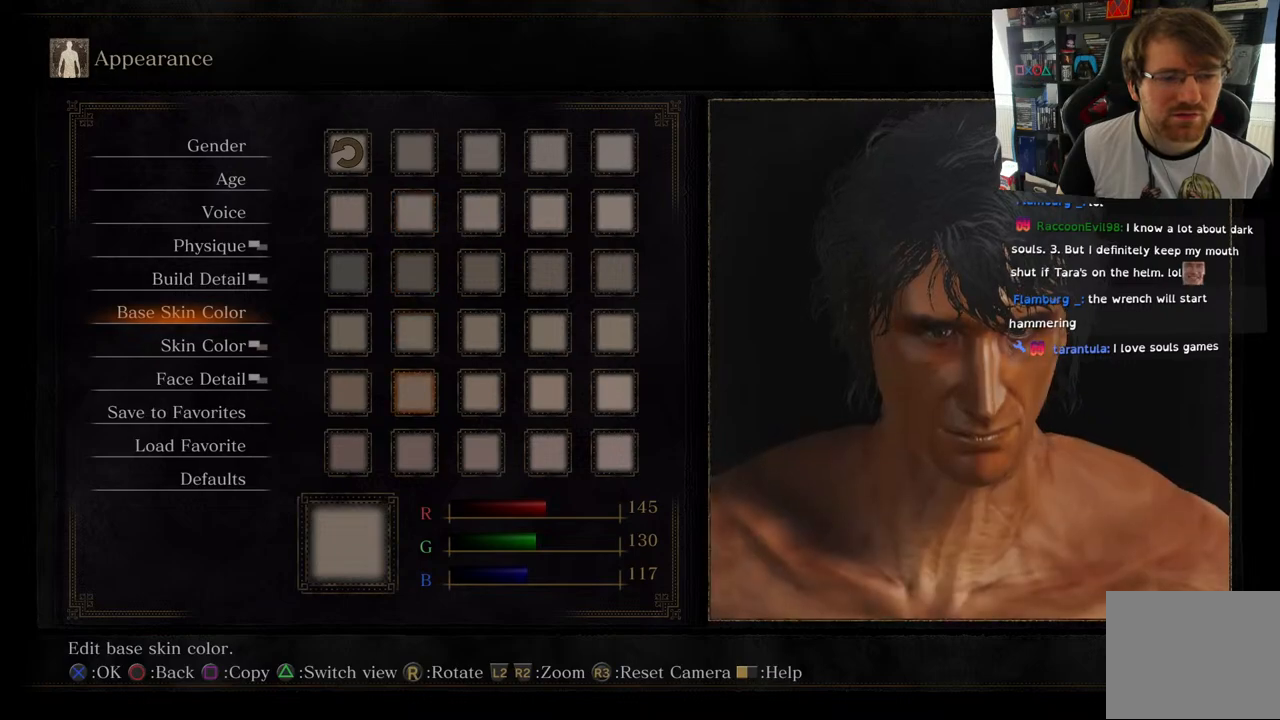
{"buttons": [], "left_stick": "center", "right_stick": "center", "events": [[217, "DPAD_RIGHT", "down"], [367, "DPAD_RIGHT", "up"]]}
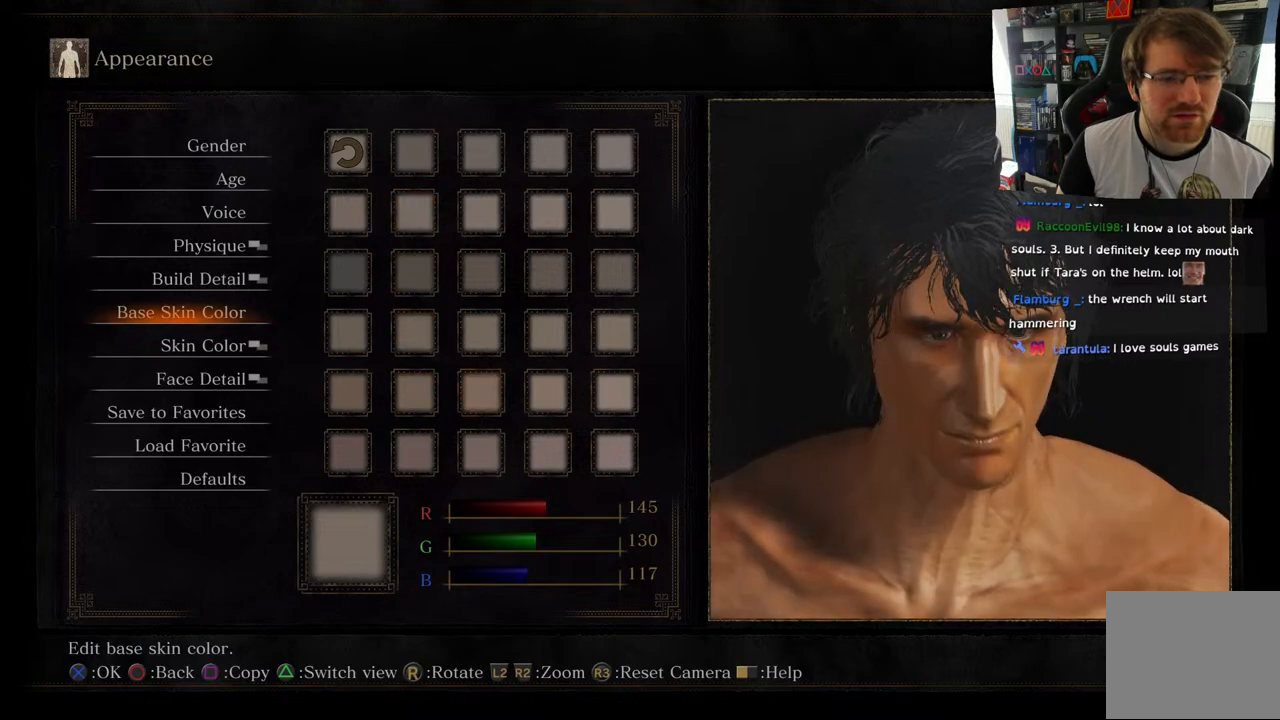
{"buttons": [], "left_stick": "center", "right_stick": "center", "events": [[117, "DPAD_RIGHT", "down"], [300, "DPAD_RIGHT", "up"]]}
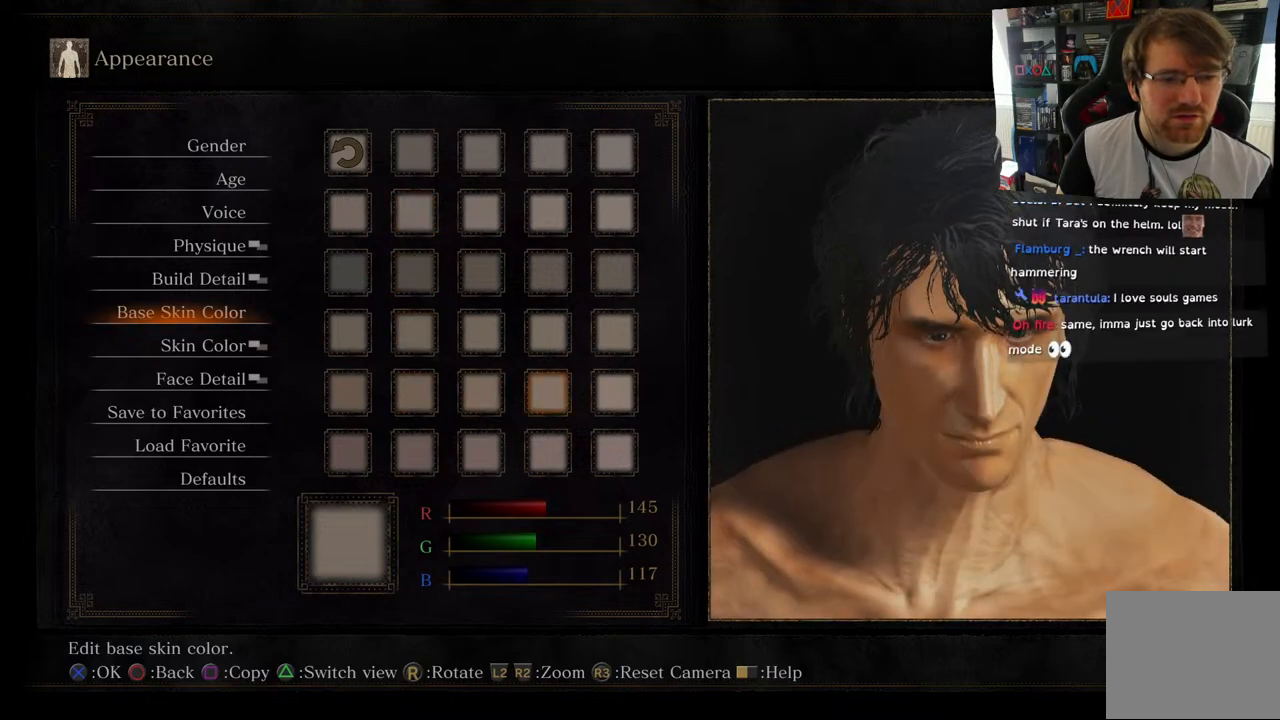
{"buttons": [], "left_stick": "center", "right_stick": "center", "events": [[33, "DPAD_RIGHT", "down"], [200, "DPAD_RIGHT", "up"]]}
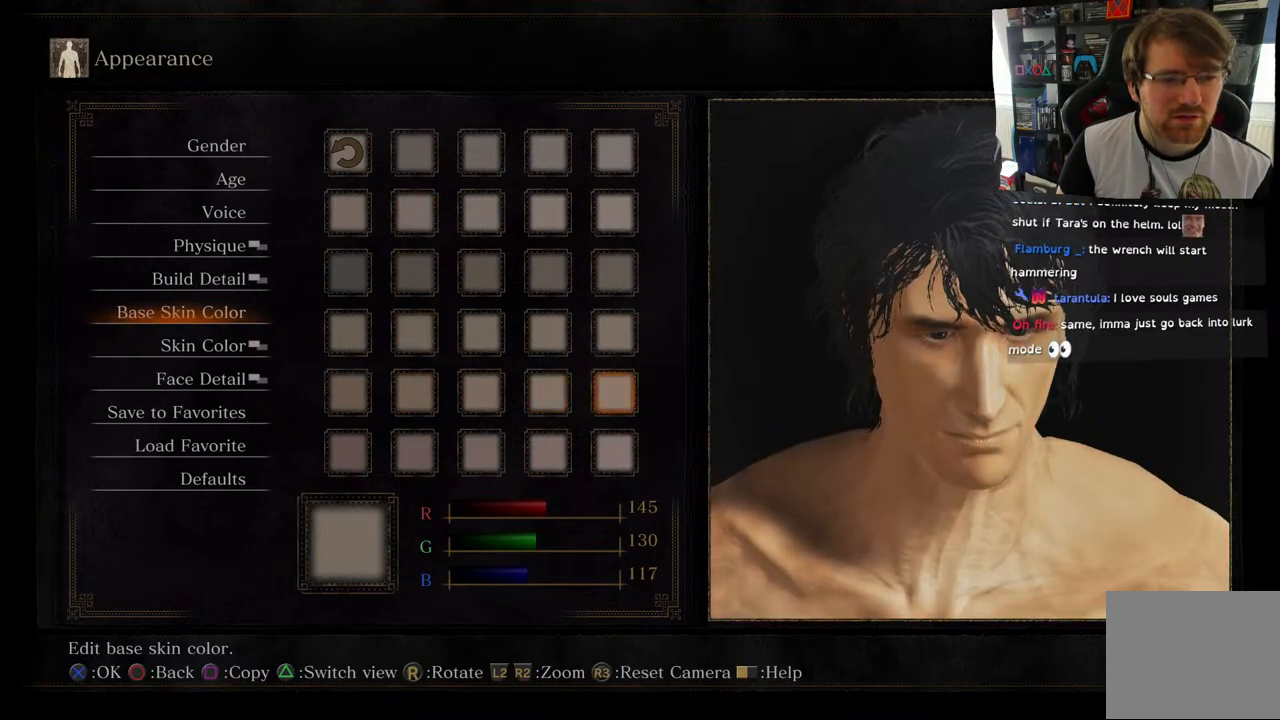
{"buttons": [], "left_stick": "center", "right_stick": "center", "events": [[200, "DPAD_LEFT", "down"], [283, "DPAD_LEFT", "up"]]}
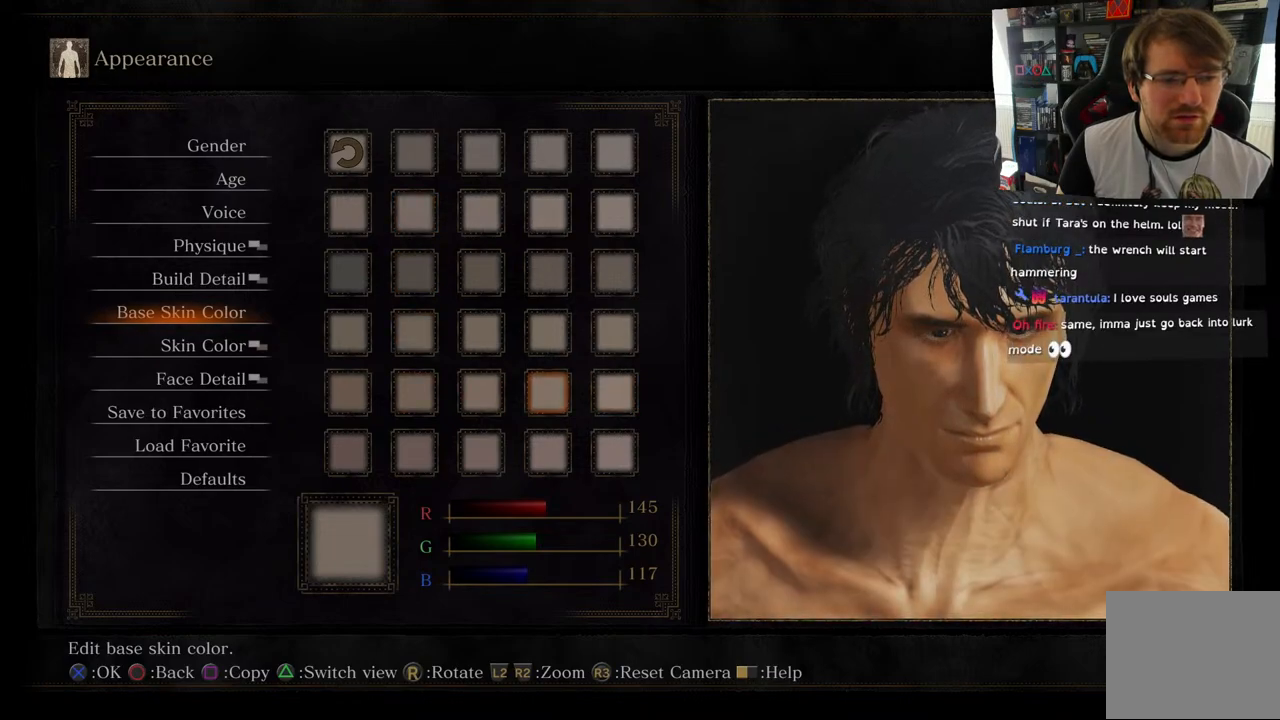
{"buttons": [], "left_stick": "center", "right_stick": "up-left", "events": [[233, "right_stick", "up-left"]]}
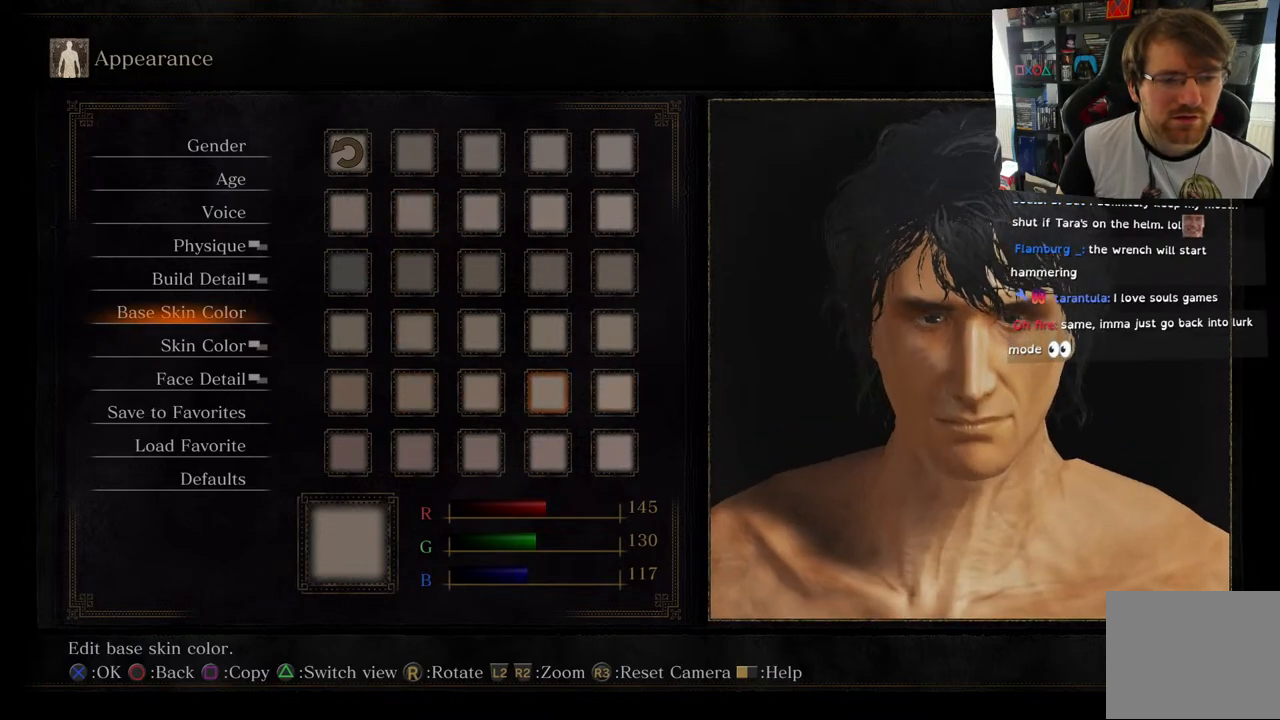
{"buttons": ["DPAD_RIGHT"], "left_stick": "center", "right_stick": "center", "events": [[400, "right_stick", "center"], [500, "DPAD_RIGHT", "down"]]}
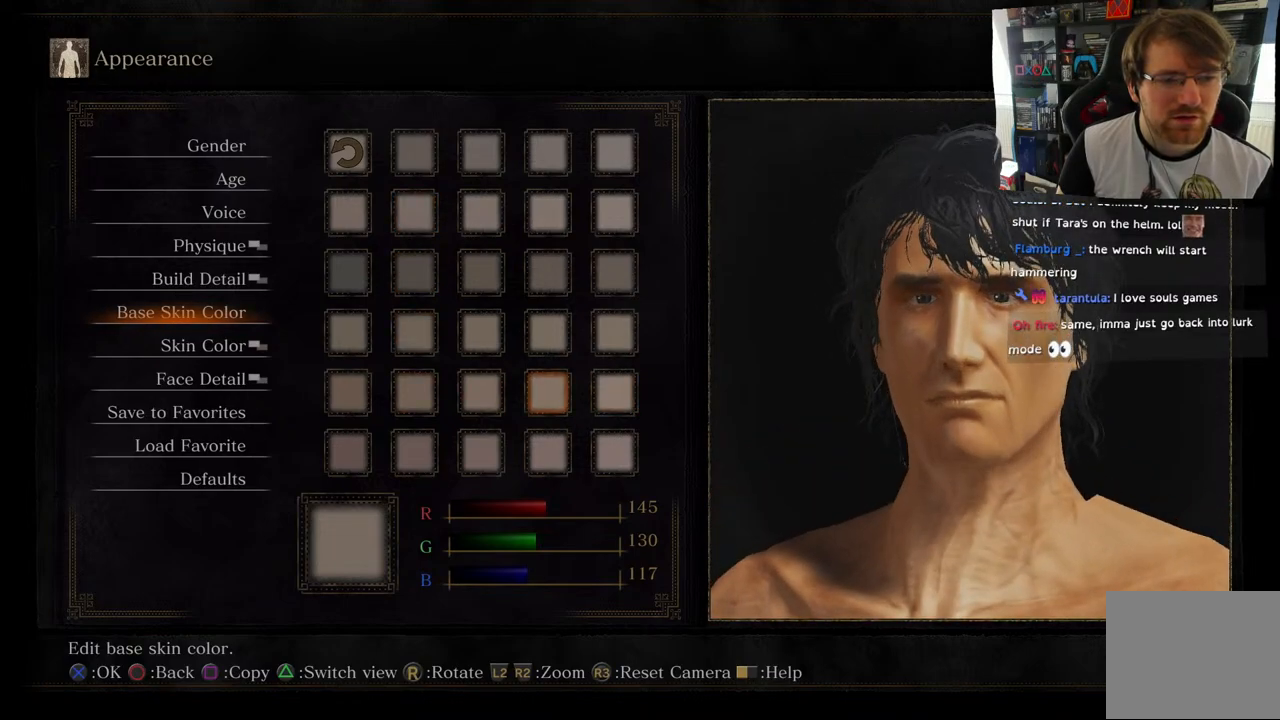
{"buttons": [], "left_stick": "center", "right_stick": "center", "events": [[150, "DPAD_RIGHT", "up"]]}
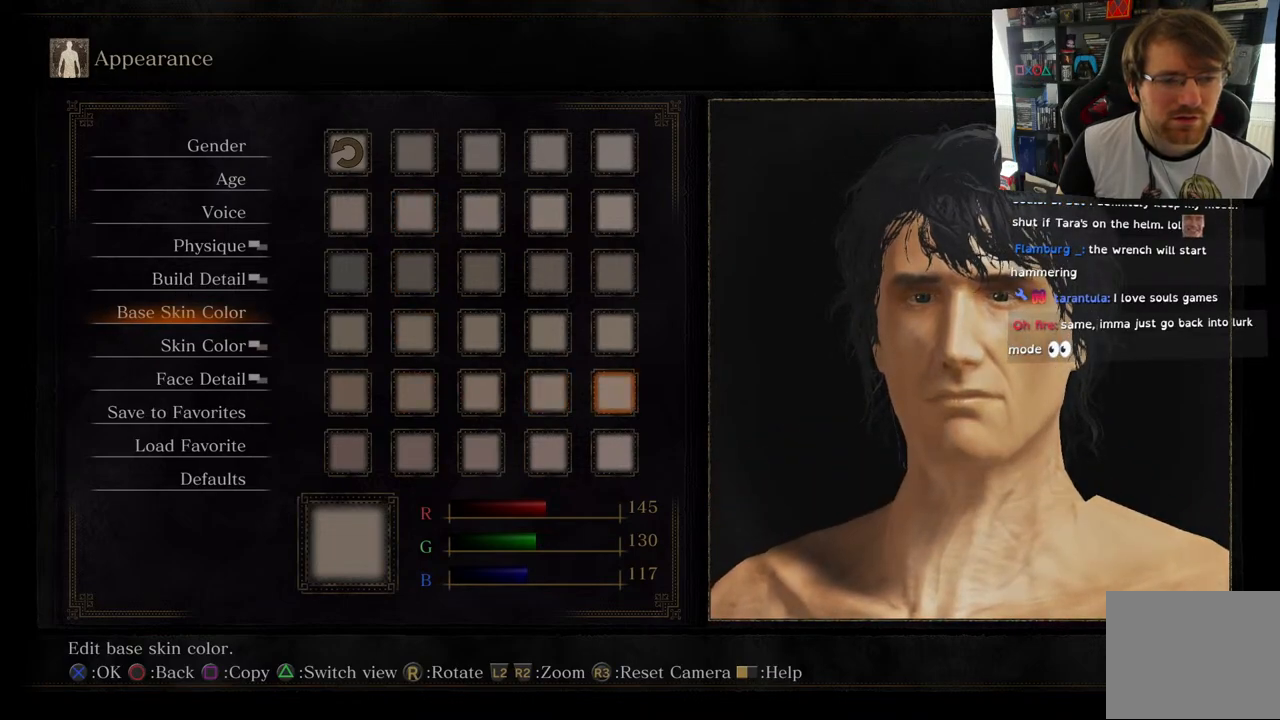
{"buttons": [], "left_stick": "center", "right_stick": "center", "events": [[117, "DPAD_DOWN", "down"], [333, "DPAD_DOWN", "up"]]}
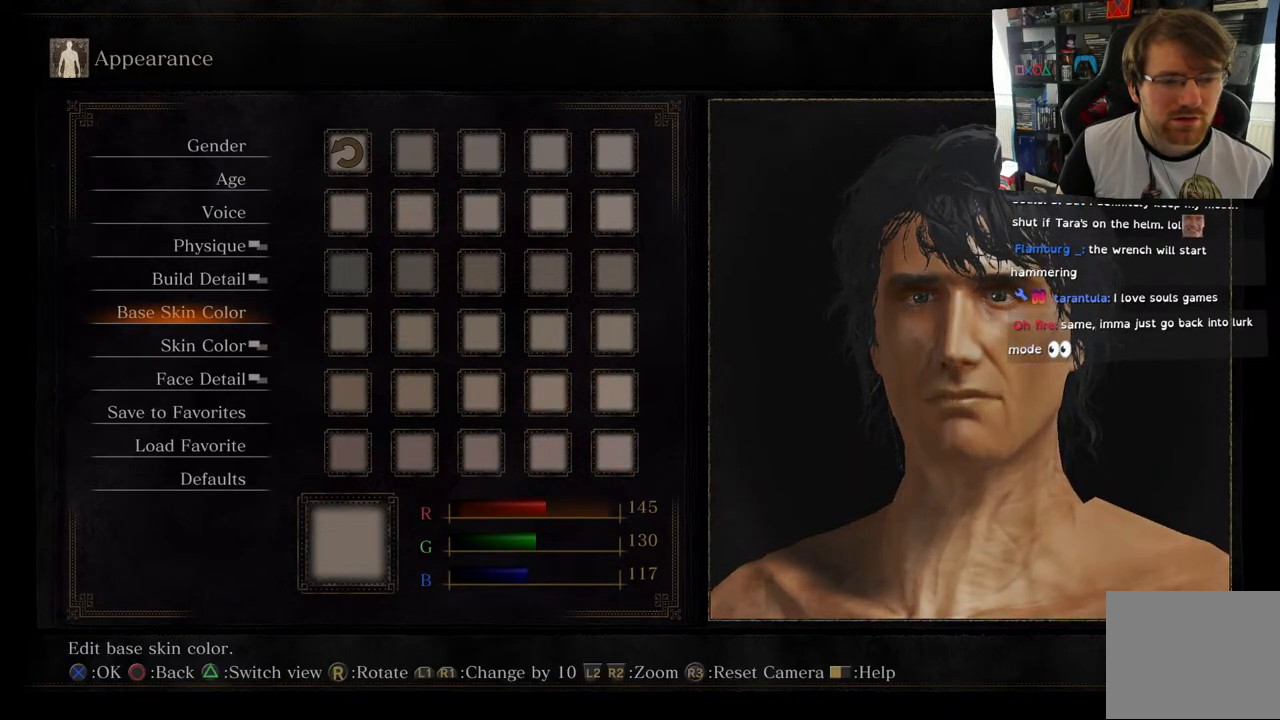
{"buttons": [], "left_stick": "center", "right_stick": "center", "events": [[183, "DPAD_UP", "down"], [300, "DPAD_UP", "up"]]}
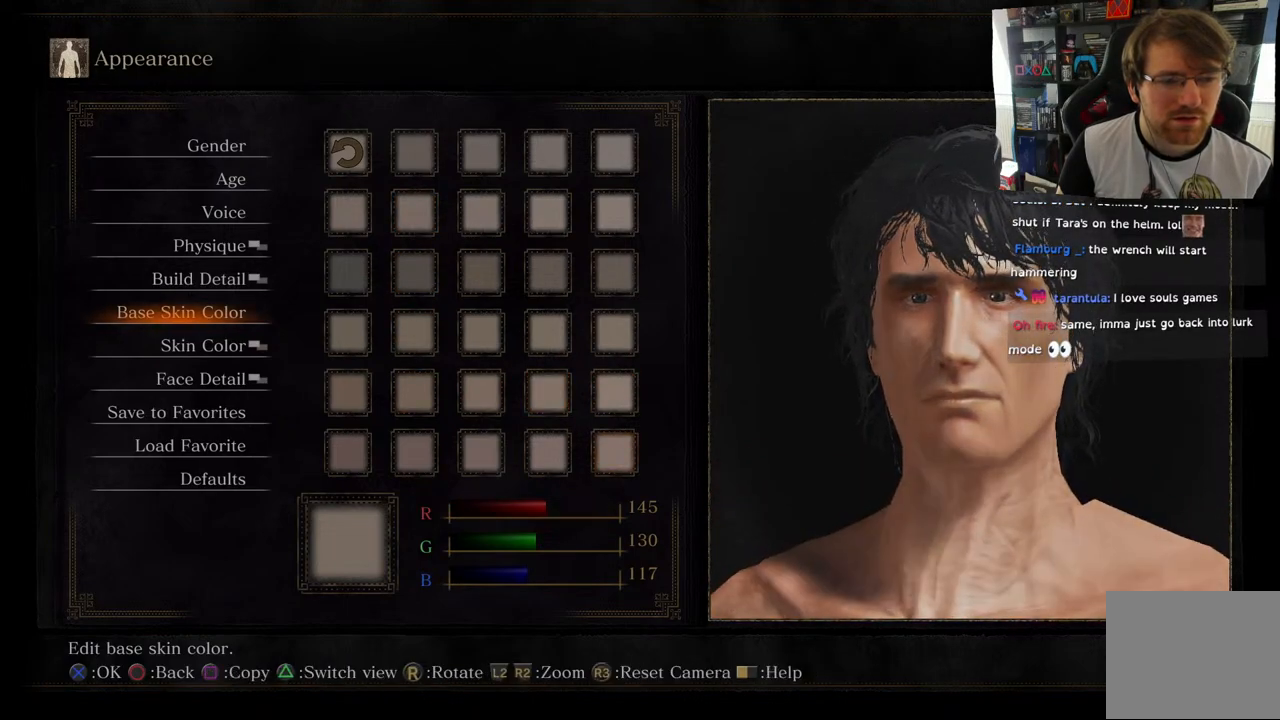
{"buttons": ["DPAD_LEFT"], "left_stick": "center", "right_stick": "center", "events": [[417, "DPAD_LEFT", "down"]]}
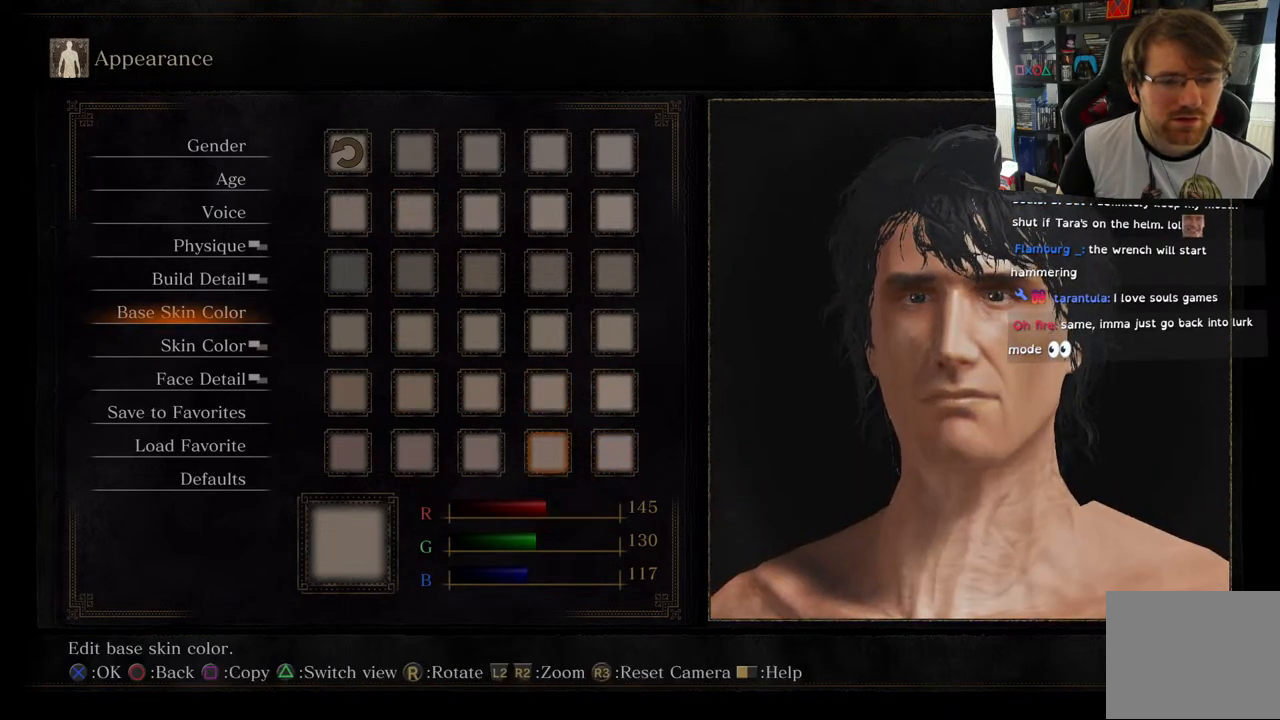
{"buttons": [], "left_stick": "center", "right_stick": "center", "events": [[17, "DPAD_LEFT", "up"], [150, "DPAD_LEFT", "down"], [233, "DPAD_LEFT", "up"], [383, "DPAD_LEFT", "down"], [417, "DPAD_LEFT", "up"]]}
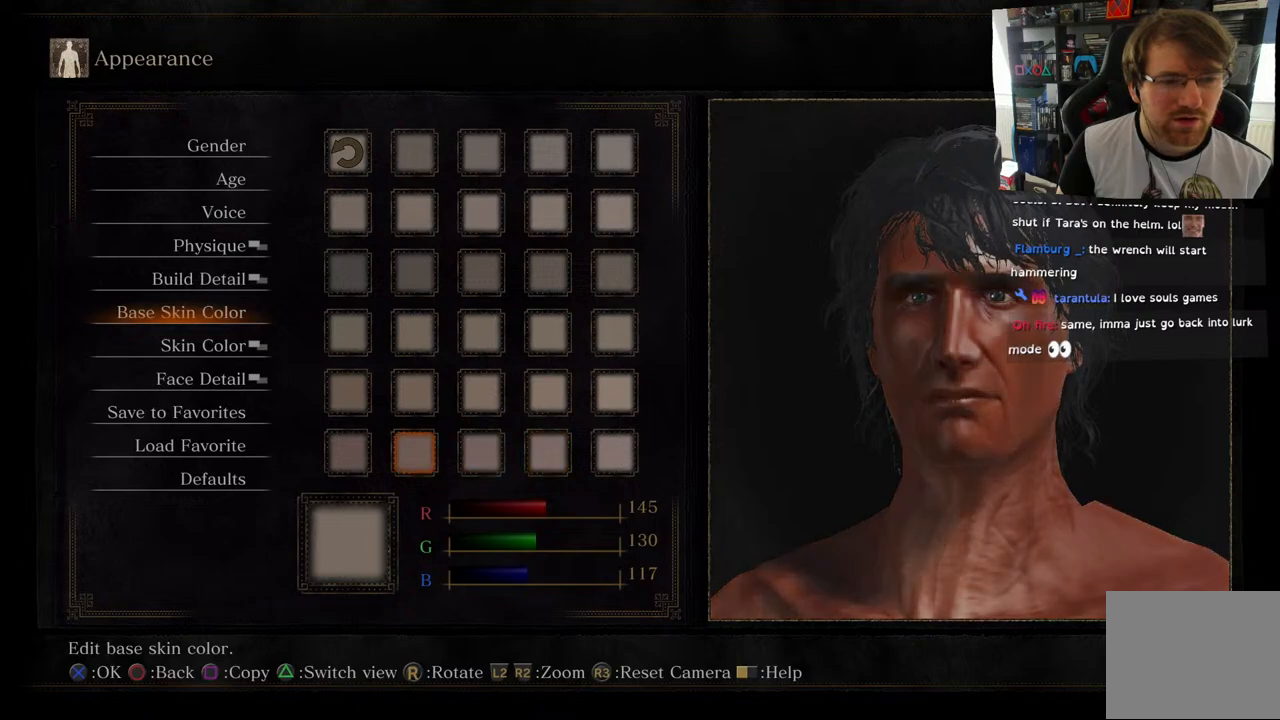
{"buttons": ["DPAD_UP"], "left_stick": "center", "right_stick": "center", "events": [[50, "DPAD_LEFT", "down"], [167, "DPAD_LEFT", "up"], [417, "DPAD_UP", "down"]]}
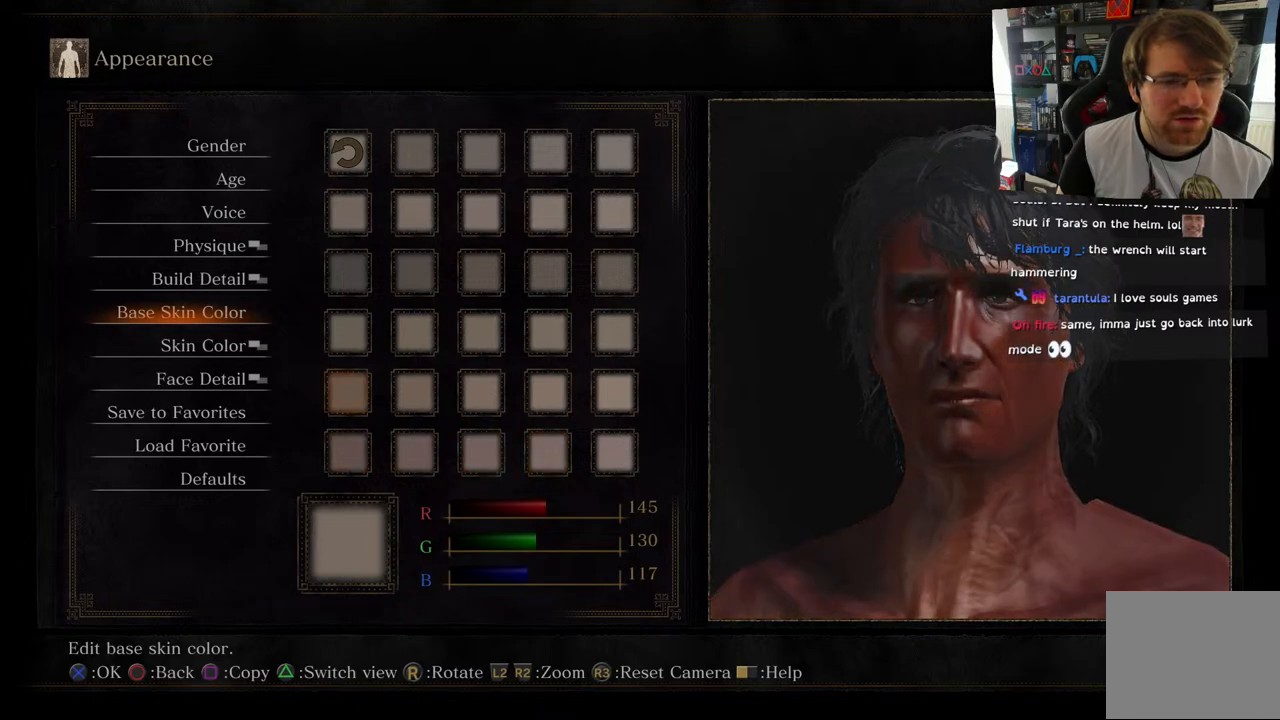
{"buttons": ["DPAD_RIGHT"], "left_stick": "center", "right_stick": "center", "events": [[33, "DPAD_UP", "up"], [183, "DPAD_RIGHT", "down"], [283, "DPAD_RIGHT", "up"], [383, "DPAD_RIGHT", "down"]]}
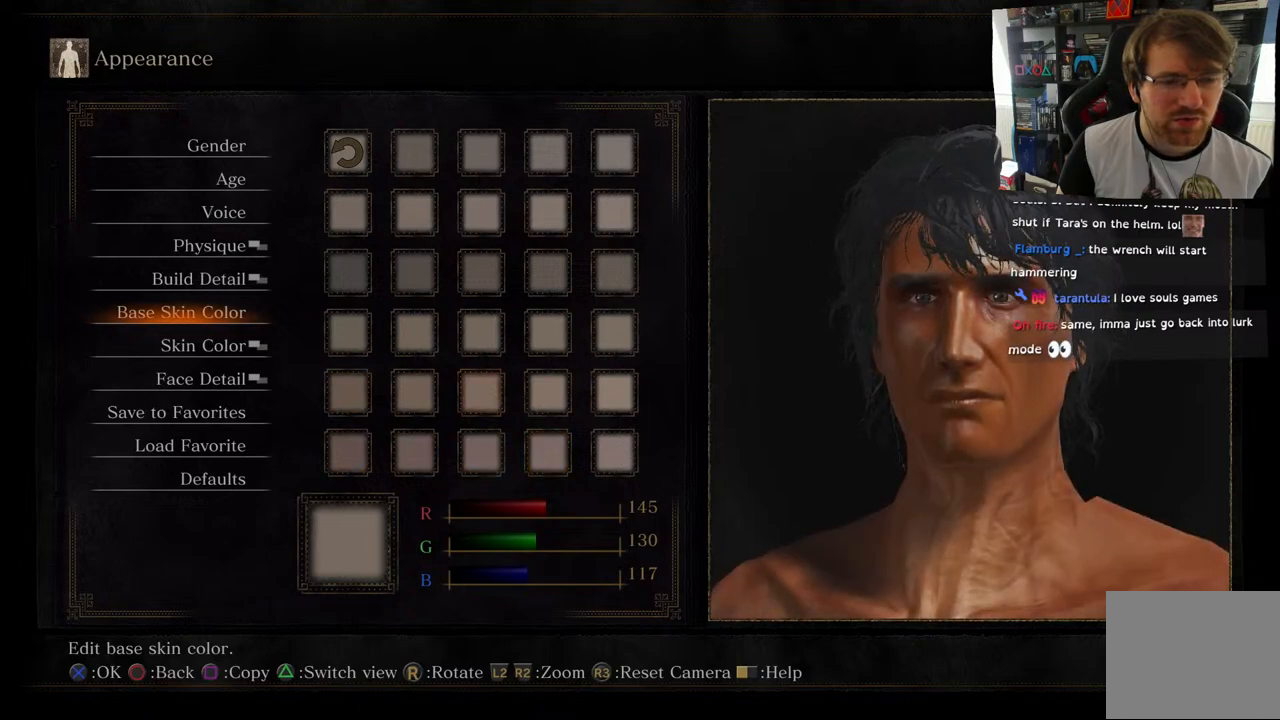
{"buttons": [], "left_stick": "center", "right_stick": "center", "events": [[33, "DPAD_RIGHT", "up"], [117, "DPAD_RIGHT", "down"], [250, "DPAD_RIGHT", "up"], [317, "DPAD_RIGHT", "down"], [500, "DPAD_RIGHT", "up"]]}
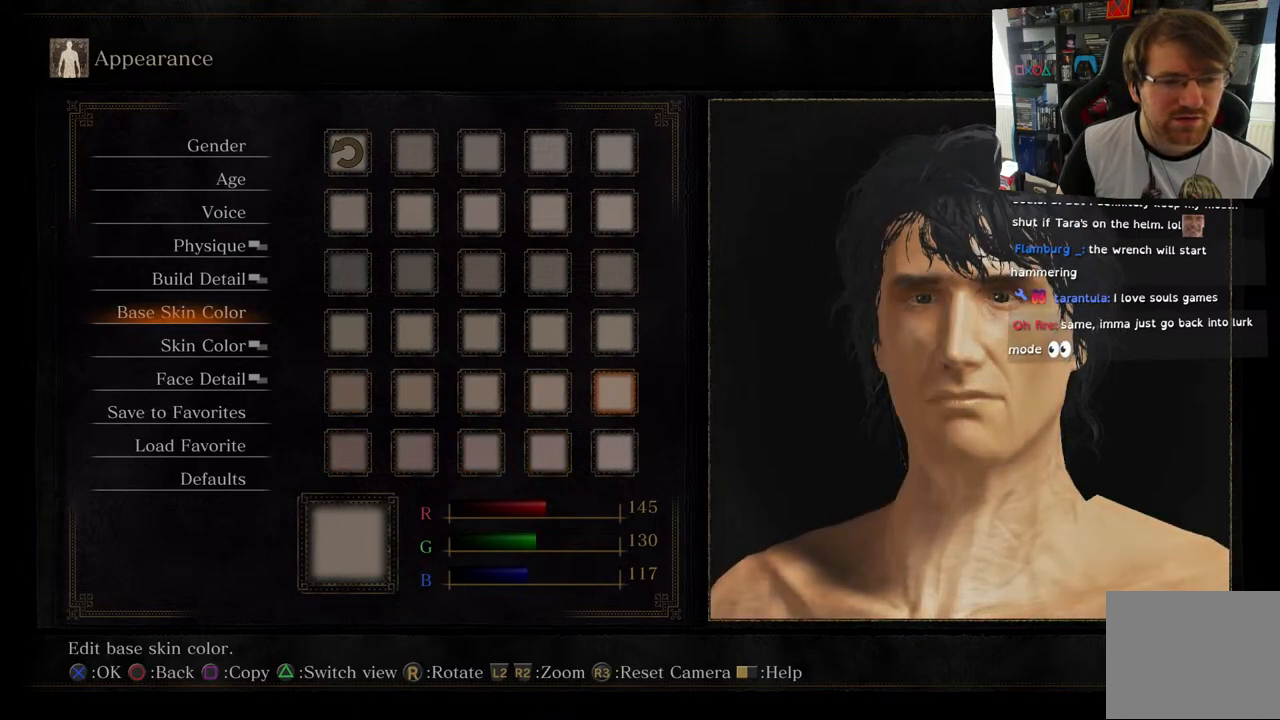
{"buttons": [], "left_stick": "center", "right_stick": "center", "events": [[317, "DPAD_DOWN", "down"], [467, "DPAD_DOWN", "up"]]}
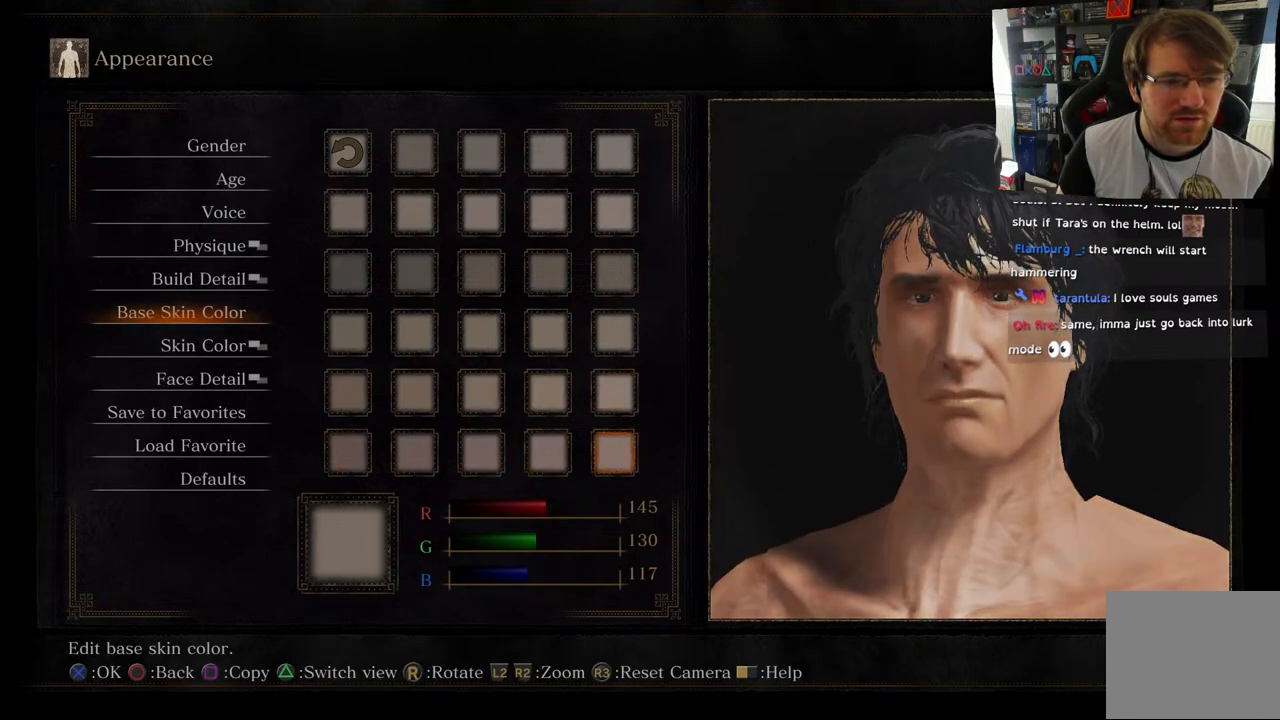
{"buttons": [], "left_stick": "center", "right_stick": "center", "events": [[317, "DPAD_UP", "down"], [467, "DPAD_UP", "up"]]}
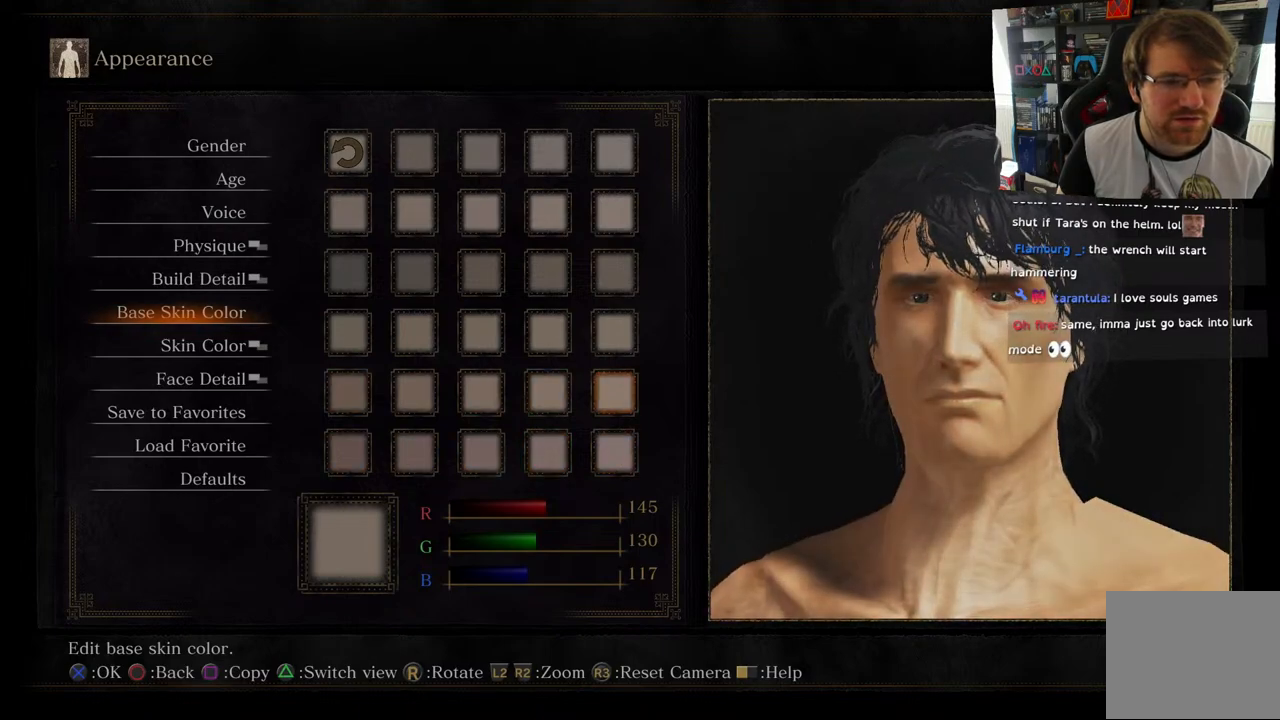
{"buttons": [], "left_stick": "center", "right_stick": "center", "events": []}
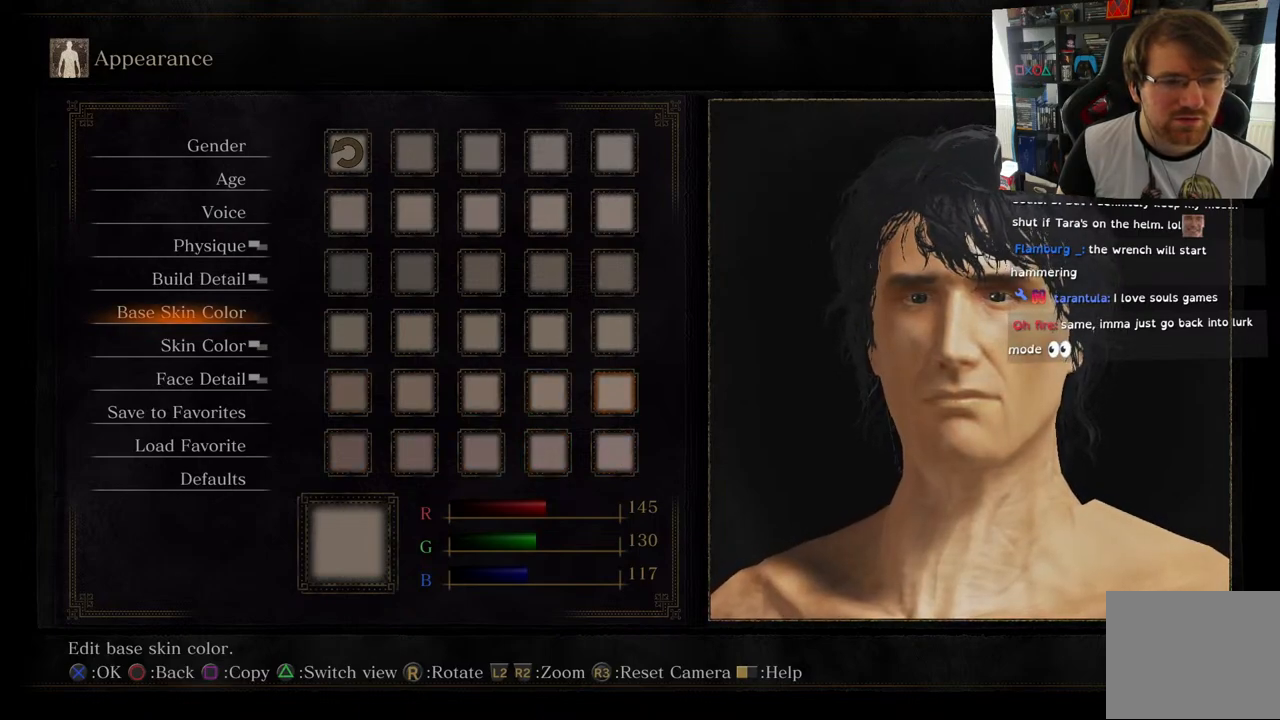
{"buttons": [], "left_stick": "center", "right_stick": "center", "events": [[150, "DPAD_DOWN", "down"], [333, "DPAD_DOWN", "up"], [433, "CROSS", "down"], [500, "CROSS", "up"]]}
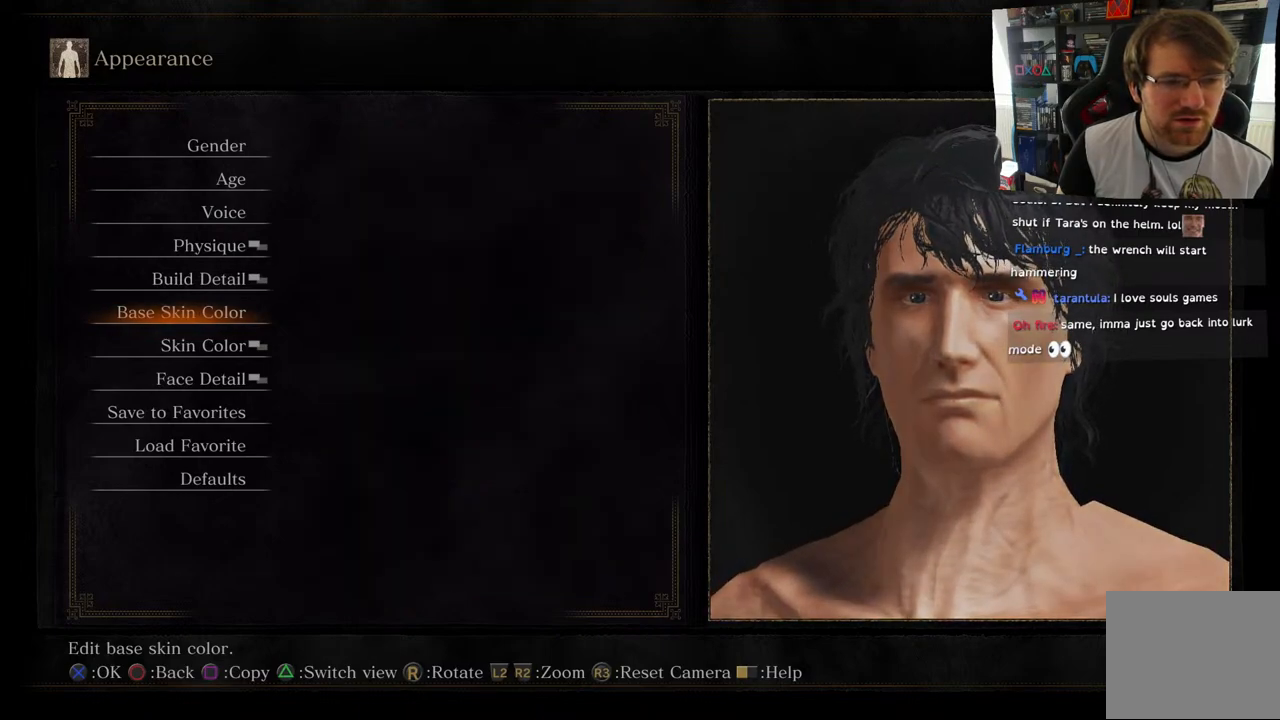
{"buttons": [], "left_stick": "center", "right_stick": "center", "events": []}
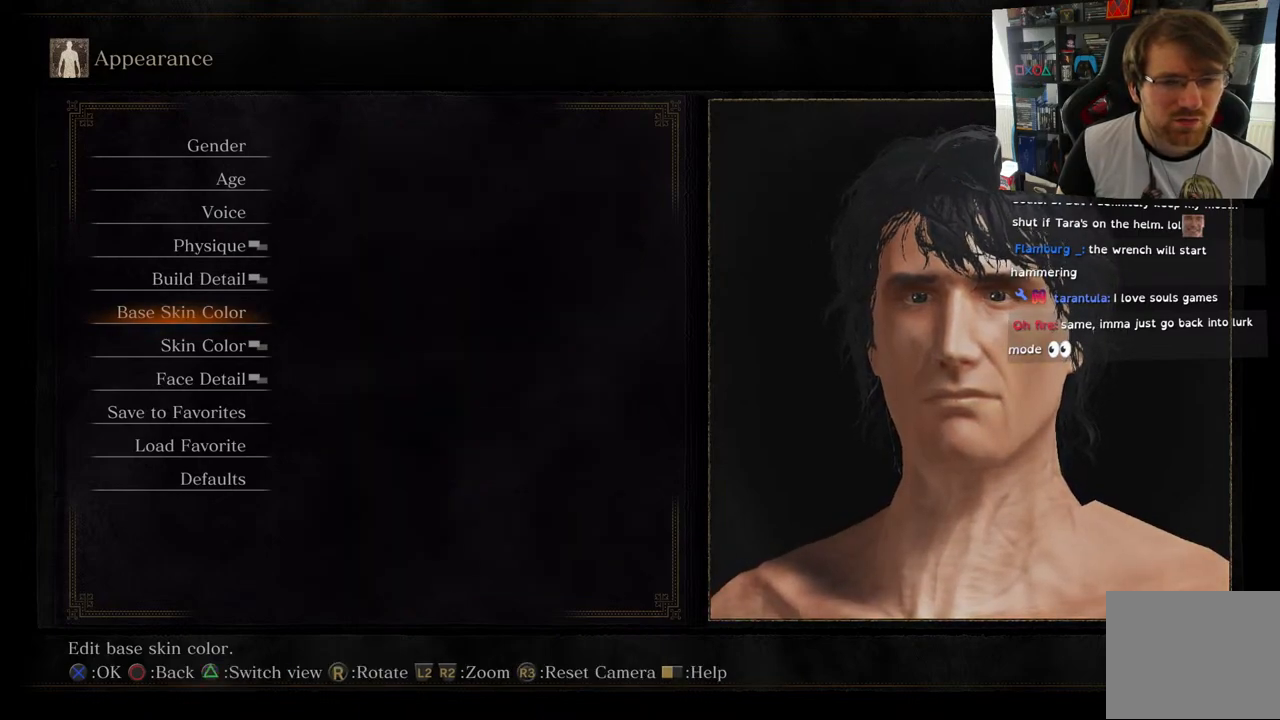
{"buttons": [], "left_stick": "center", "right_stick": "center", "events": [[150, "DPAD_DOWN", "down"], [317, "DPAD_DOWN", "up"]]}